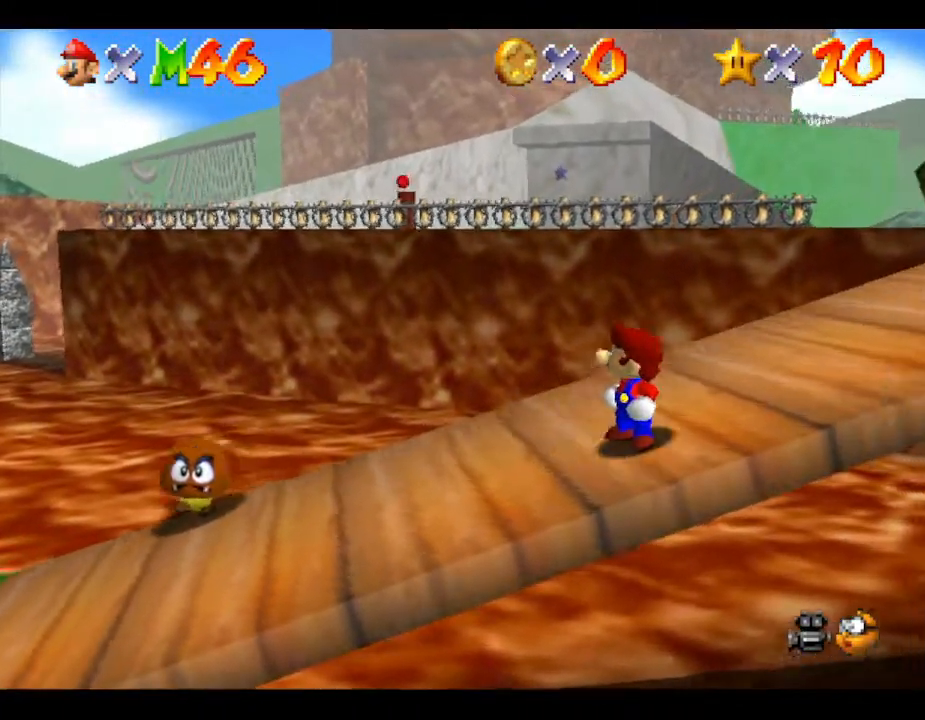
Gameplay with a controller (Nintendo layout); each line is a JSON object with the inputs held at the frame after it. "events" lists button and stick changes between this image and that frame as [ms after this image, input, new state], when the widget could be followed in between. Not read: L3 R3.
{"buttons": [], "left_stick": "center", "events": []}
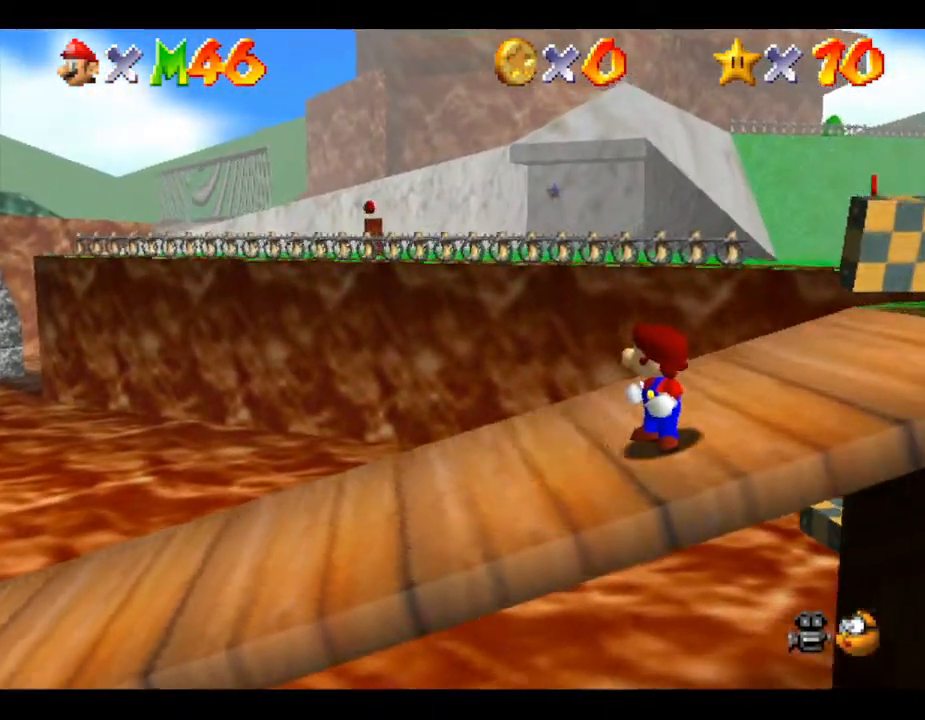
{"buttons": [], "left_stick": "center", "events": []}
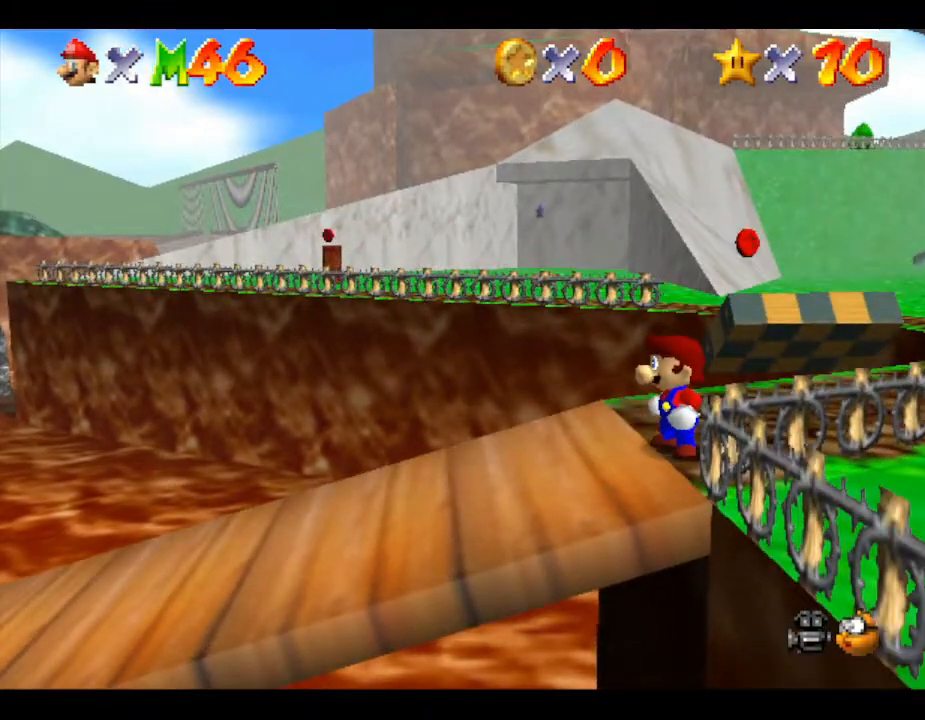
{"buttons": [], "left_stick": "center", "events": []}
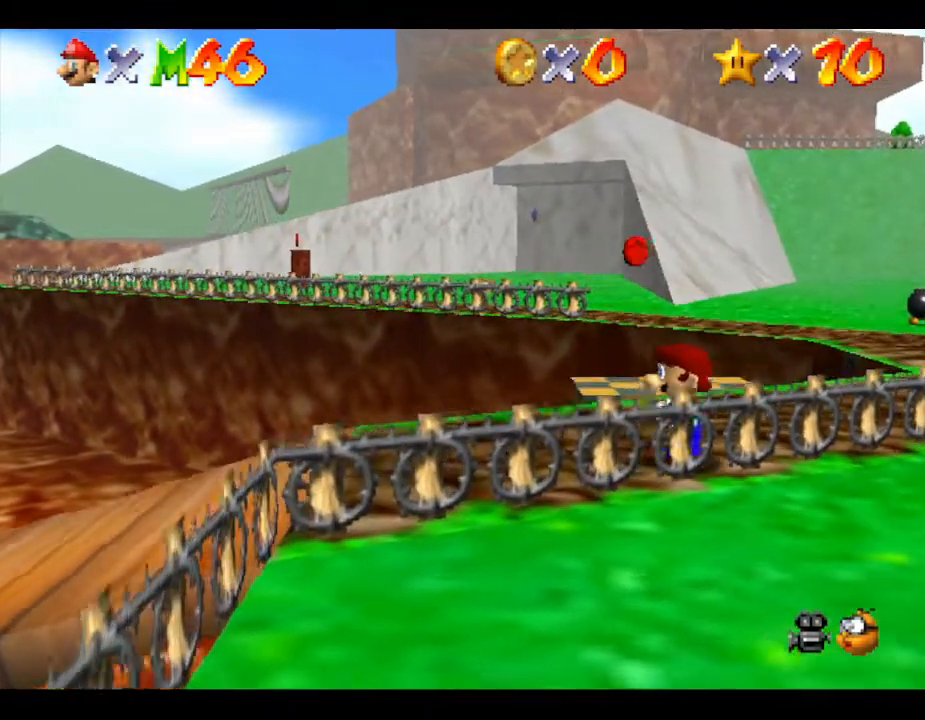
{"buttons": [], "left_stick": "center", "events": [[133, "C_LEFT", "down"], [317, "C_LEFT", "up"]]}
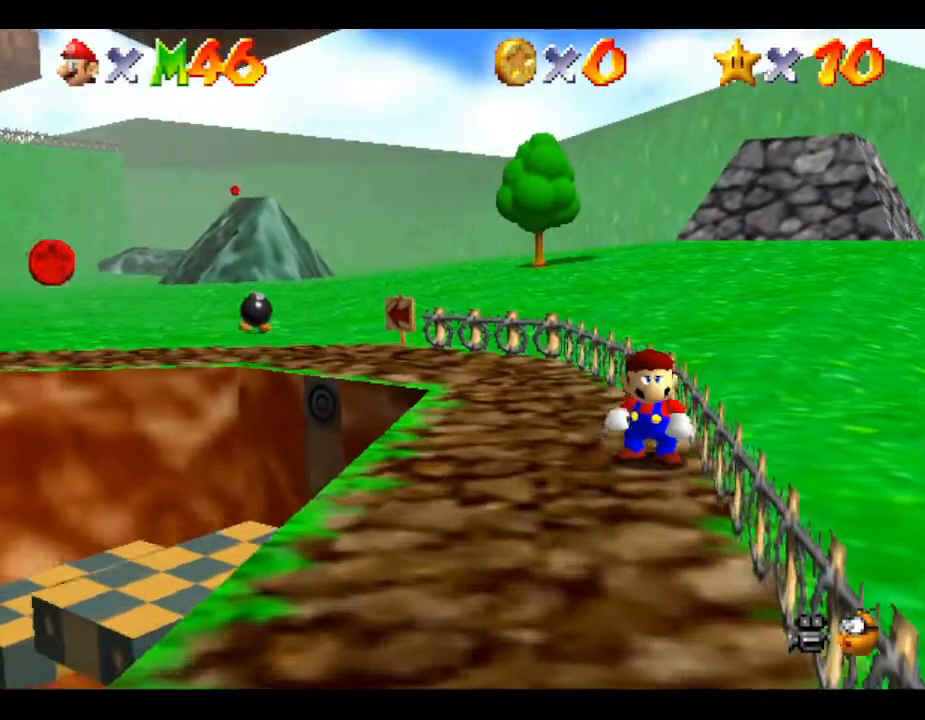
{"buttons": ["C_RIGHT"], "left_stick": "center", "events": [[500, "C_RIGHT", "down"]]}
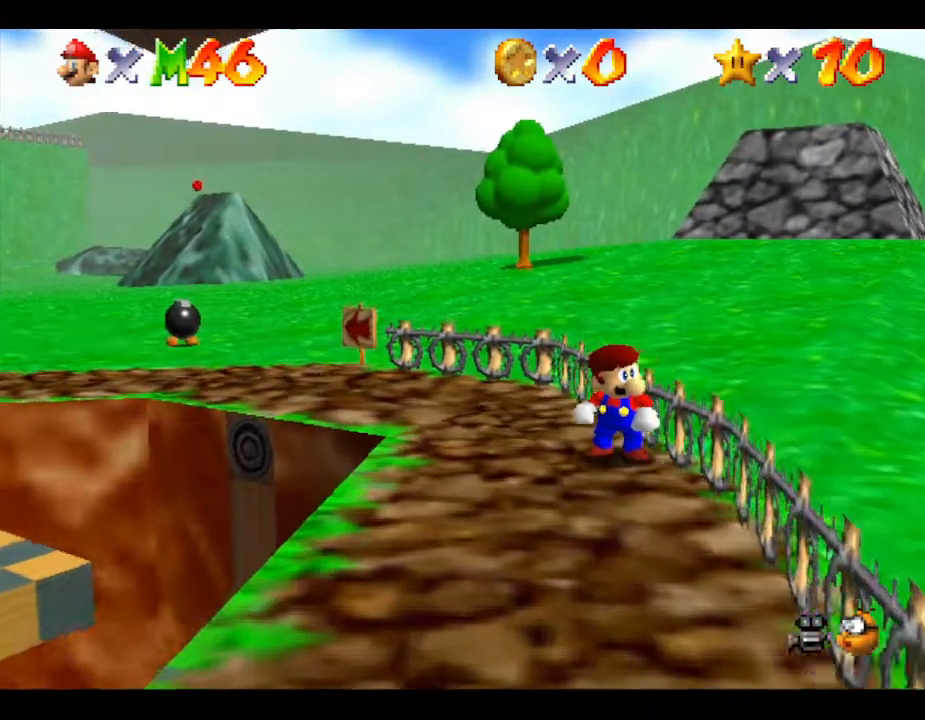
{"buttons": [], "left_stick": "center", "events": [[167, "C_RIGHT", "up"]]}
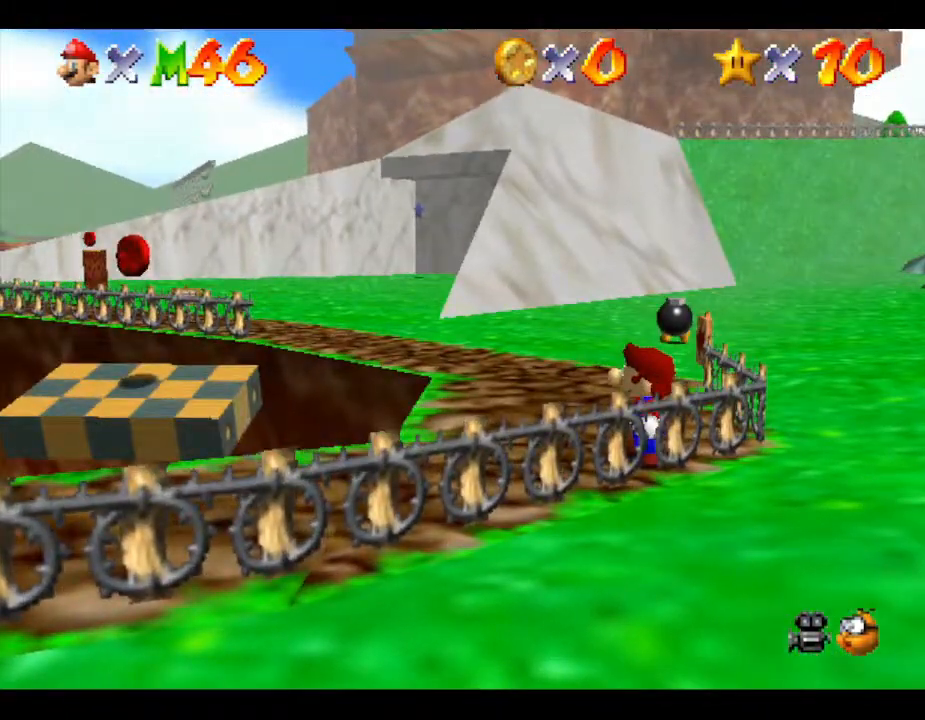
{"buttons": [], "left_stick": "center", "events": []}
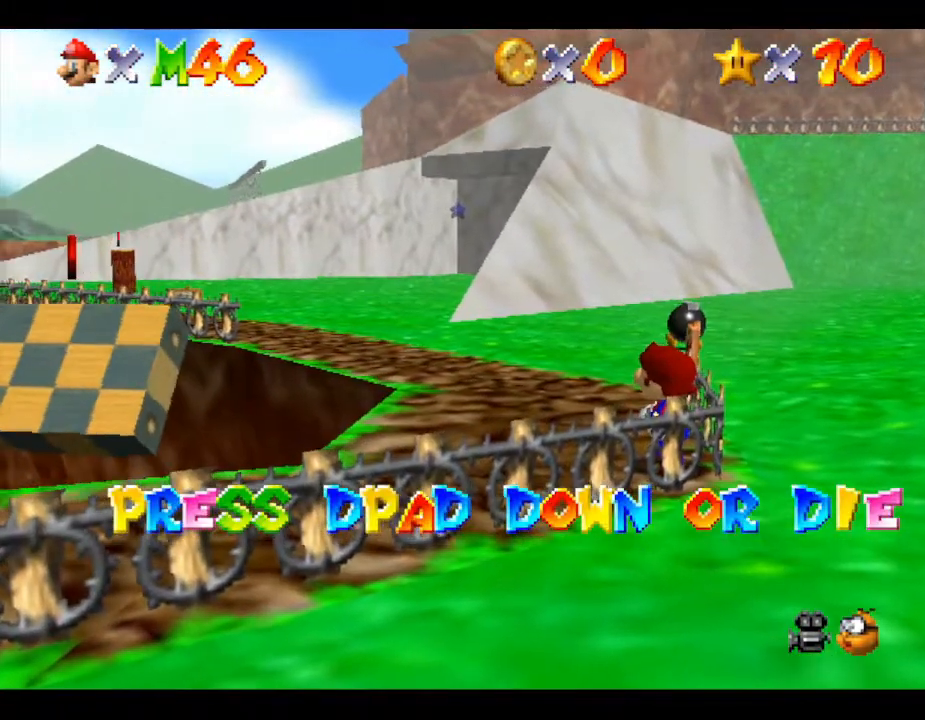
{"buttons": [], "left_stick": "center", "events": [[250, "DPAD_DOWN", "down"], [250, "DPAD_RIGHT", "down"], [367, "DPAD_RIGHT", "up"], [433, "DPAD_DOWN", "up"]]}
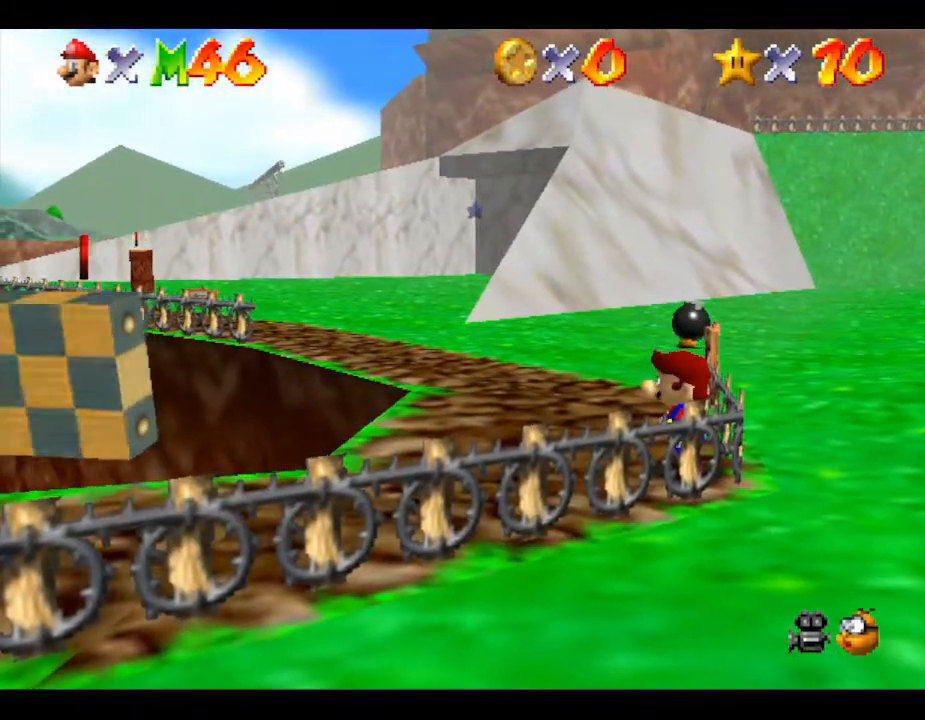
{"buttons": [], "left_stick": "center", "events": []}
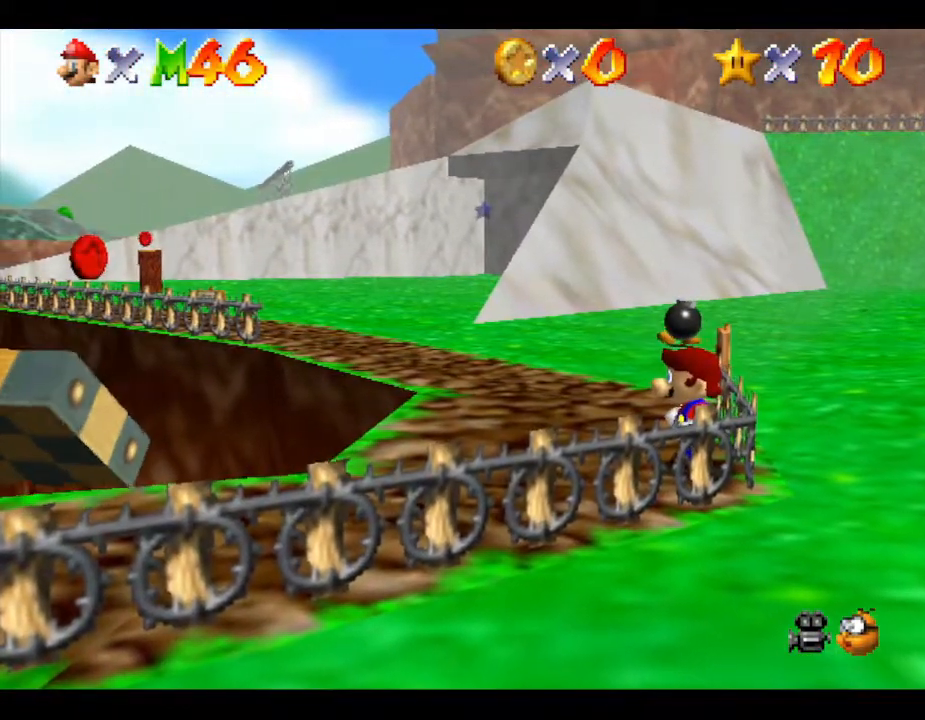
{"buttons": [], "left_stick": "center", "events": []}
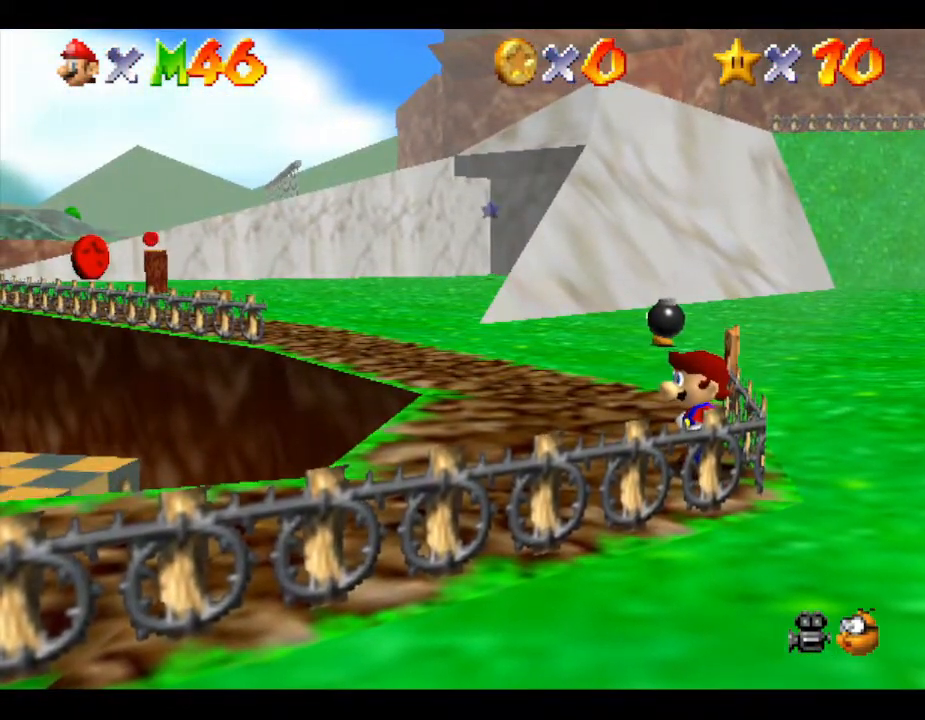
{"buttons": [], "left_stick": "center", "events": []}
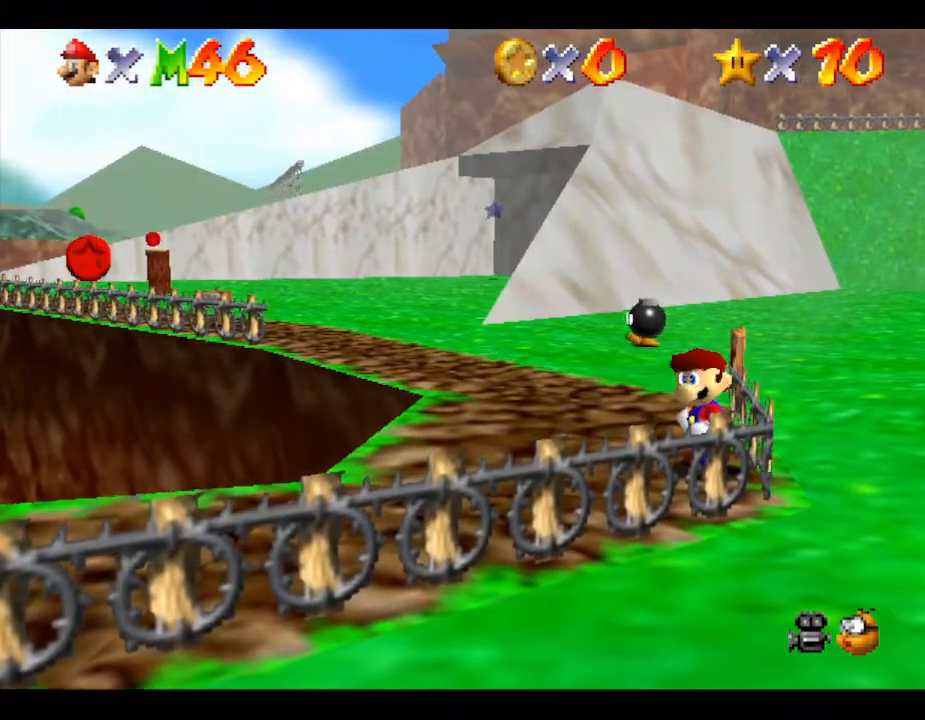
{"buttons": [], "left_stick": "center", "events": [[133, "A", "down"], [417, "A", "up"]]}
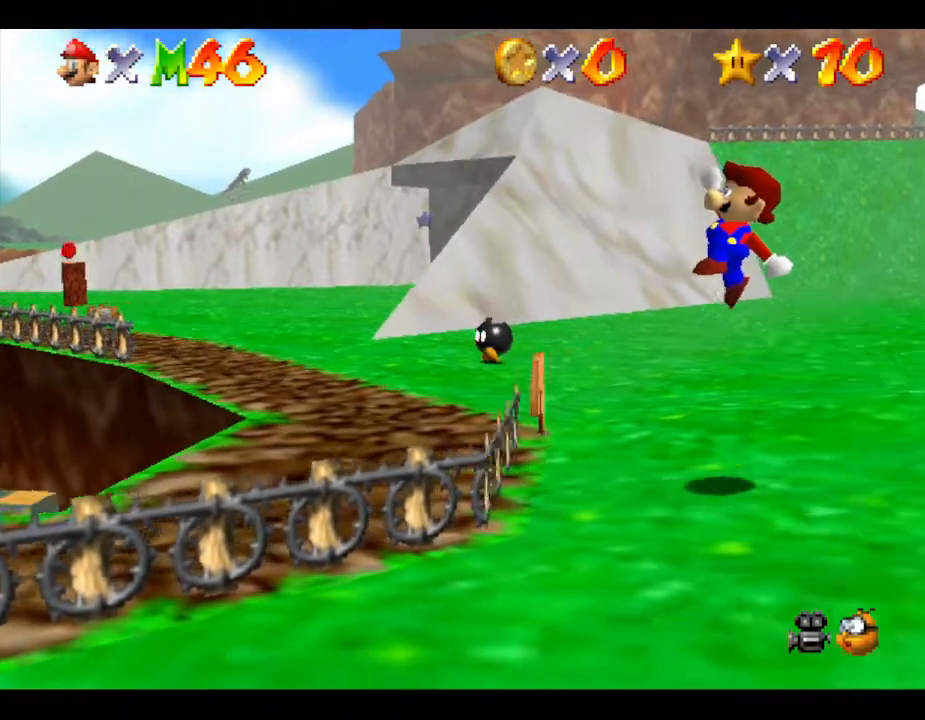
{"buttons": [], "left_stick": "center", "events": []}
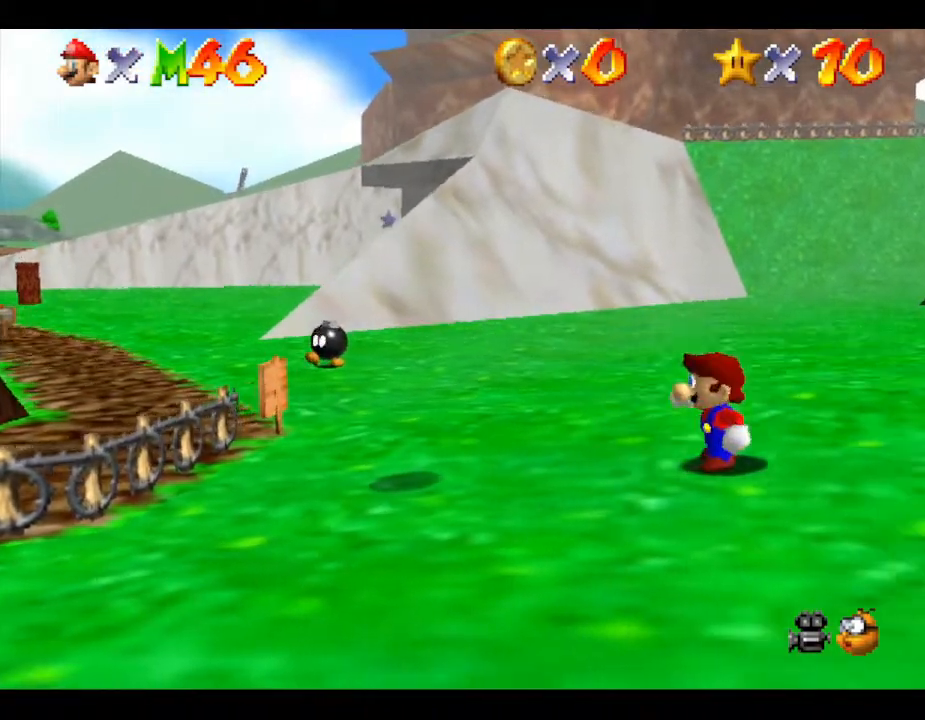
{"buttons": [], "left_stick": "center", "events": [[17, "left_stick", "down-left"], [250, "left_stick", "center"]]}
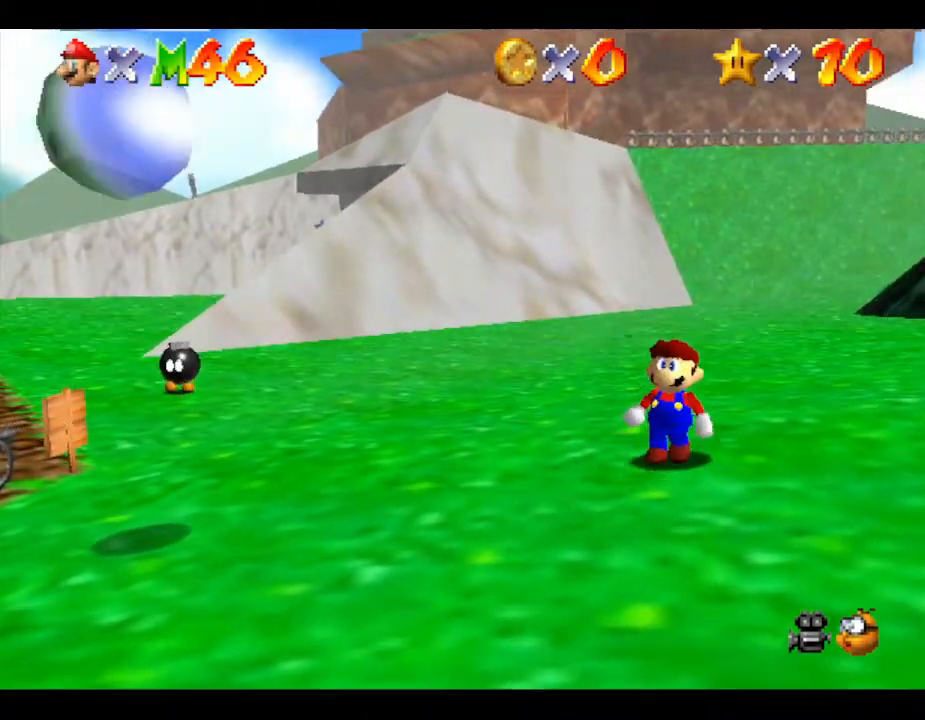
{"buttons": [], "left_stick": "center", "events": []}
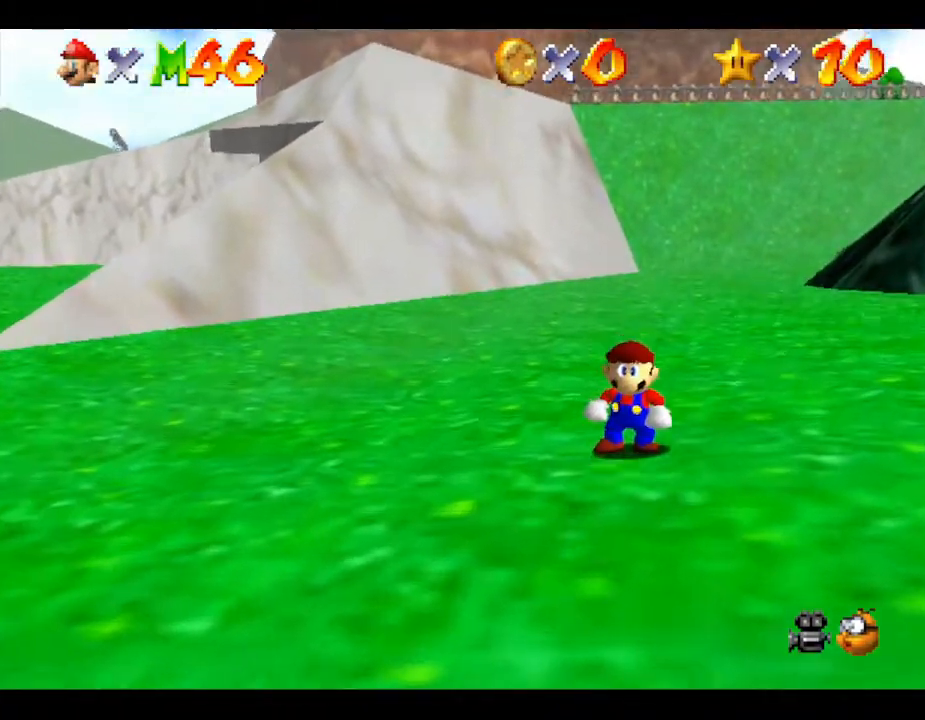
{"buttons": [], "left_stick": "center", "events": []}
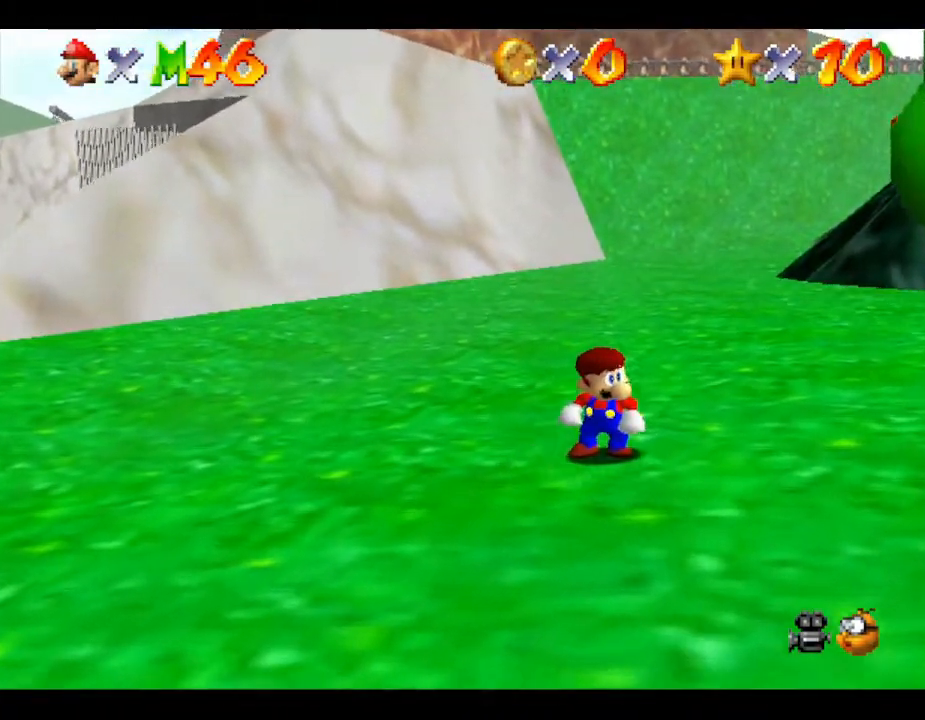
{"buttons": [], "left_stick": "center", "events": [[267, "C_LEFT", "down"], [400, "C_LEFT", "up"]]}
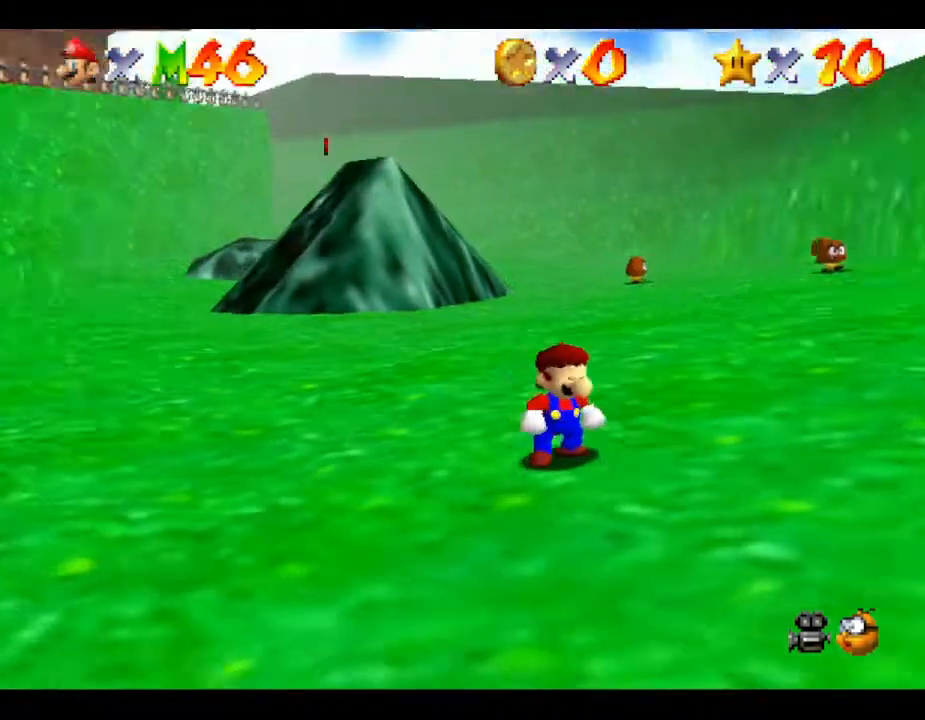
{"buttons": [], "left_stick": "center", "events": []}
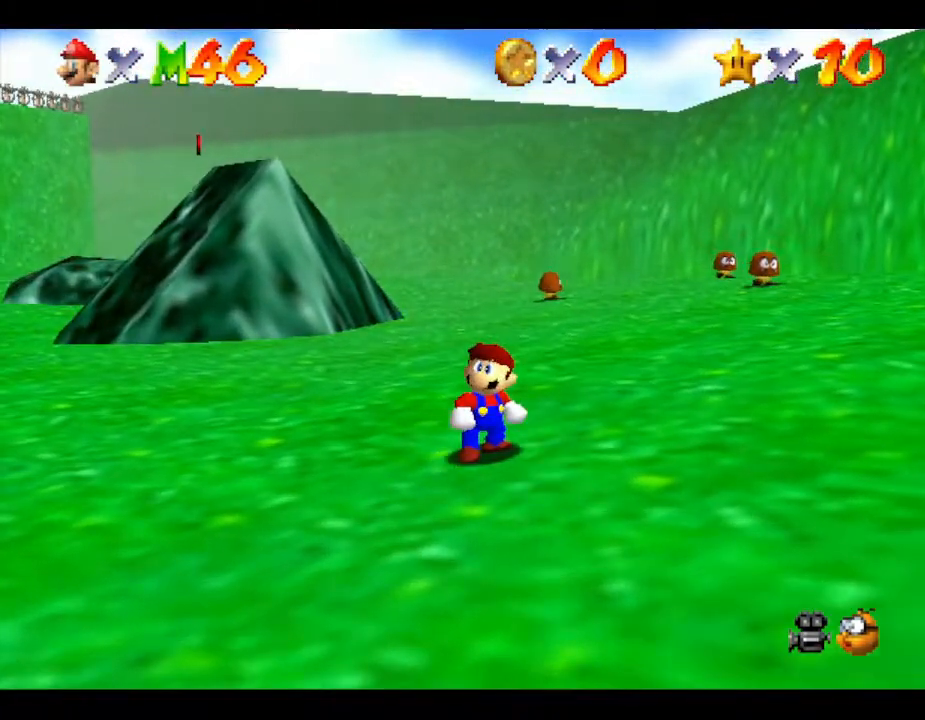
{"buttons": [], "left_stick": "center", "events": [[50, "C_RIGHT", "down"], [183, "C_RIGHT", "up"]]}
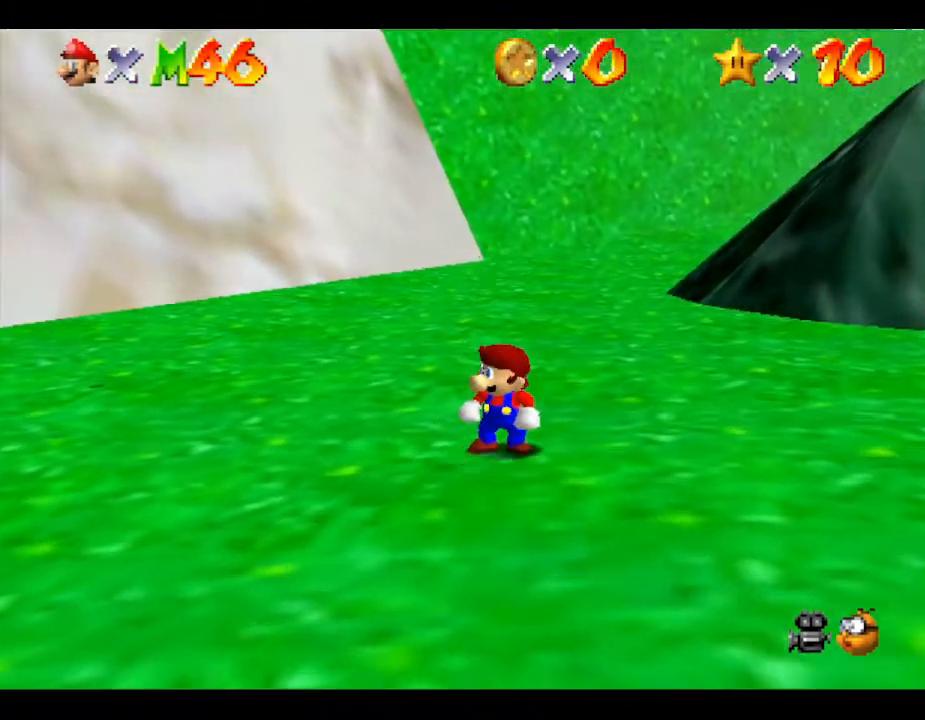
{"buttons": [], "left_stick": "center", "events": []}
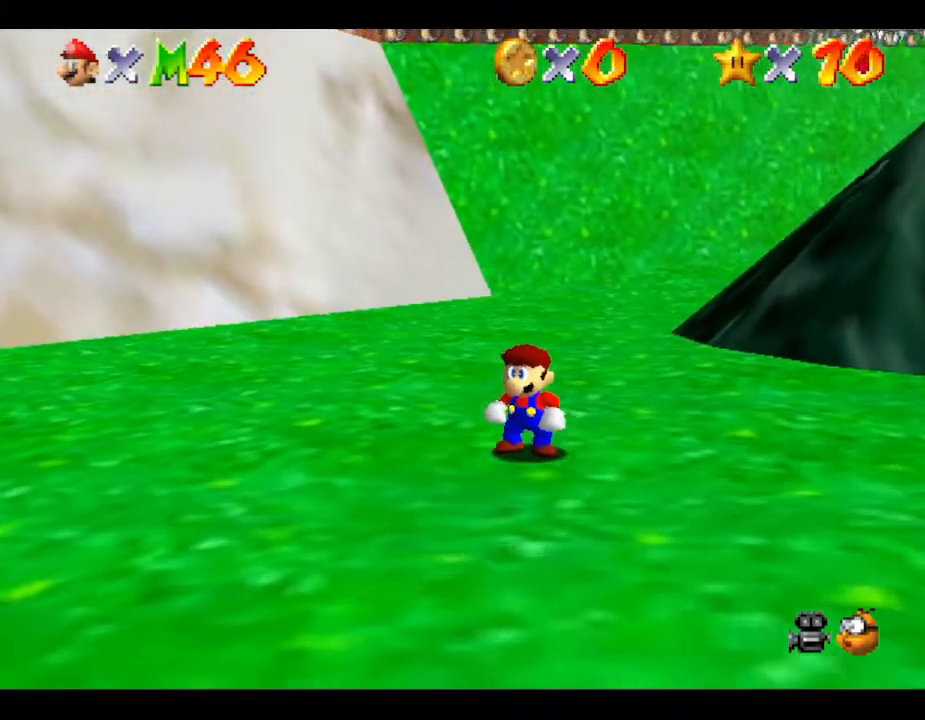
{"buttons": [], "left_stick": "center", "events": []}
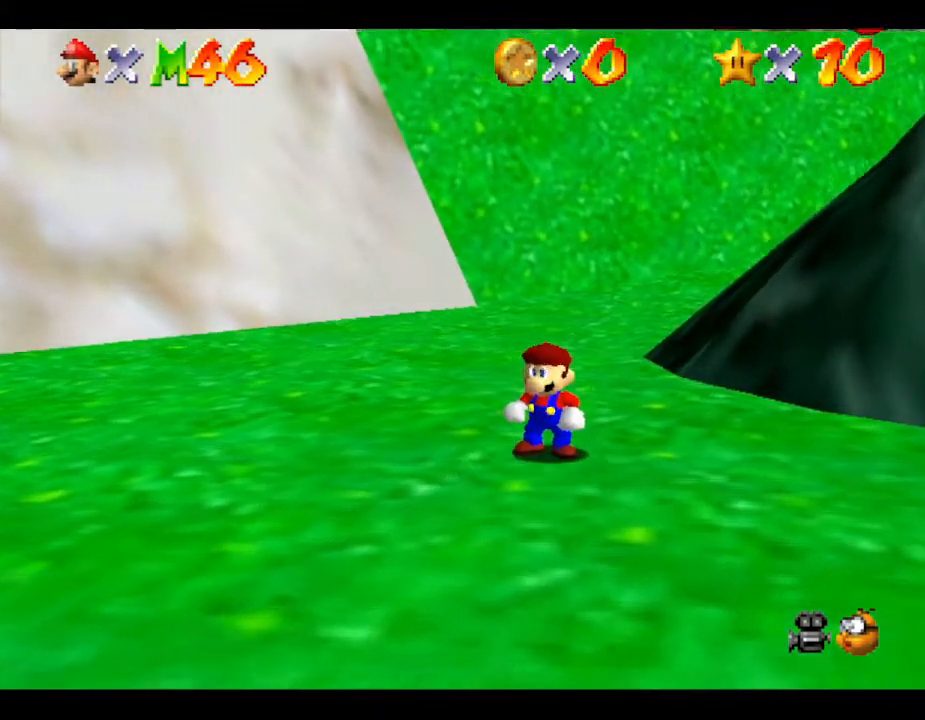
{"buttons": [], "left_stick": "center", "events": []}
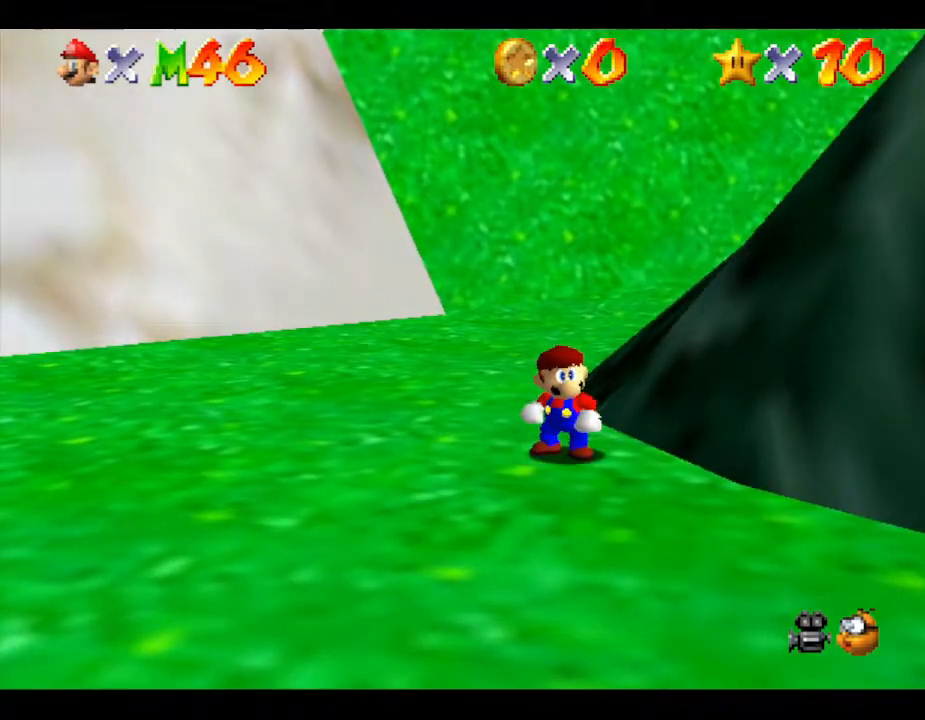
{"buttons": [], "left_stick": "center", "events": []}
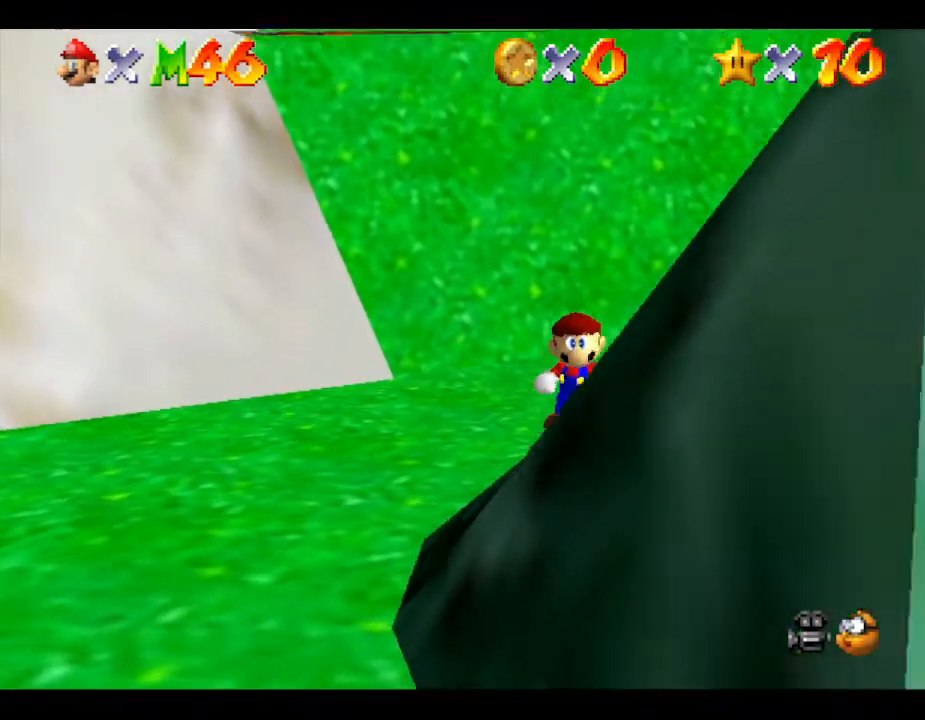
{"buttons": [], "left_stick": "center", "events": [[300, "C_LEFT", "down"], [467, "C_LEFT", "up"]]}
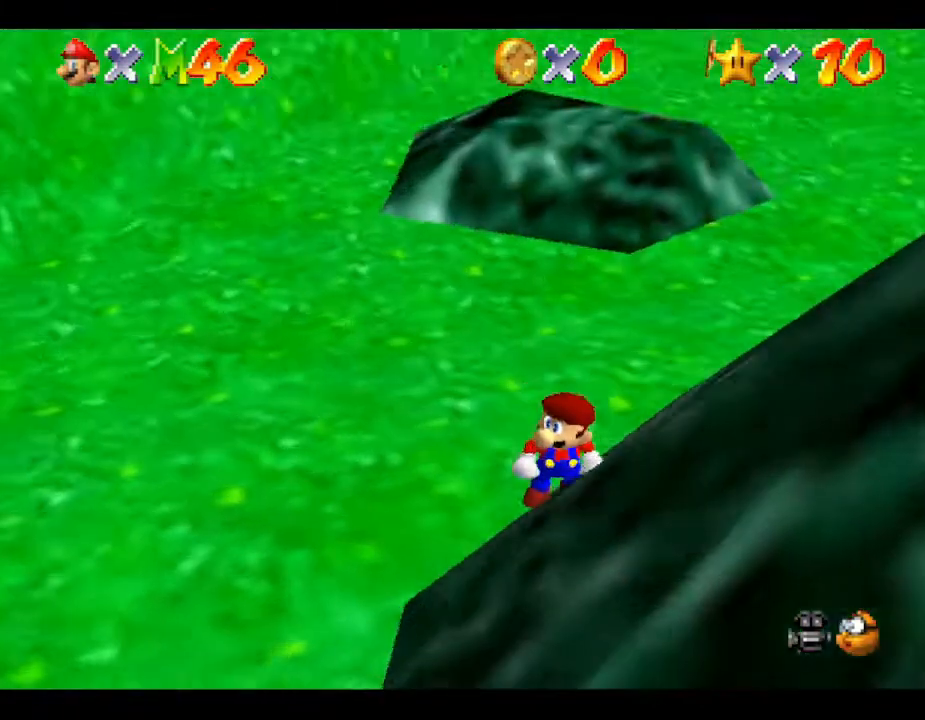
{"buttons": [], "left_stick": "center", "events": []}
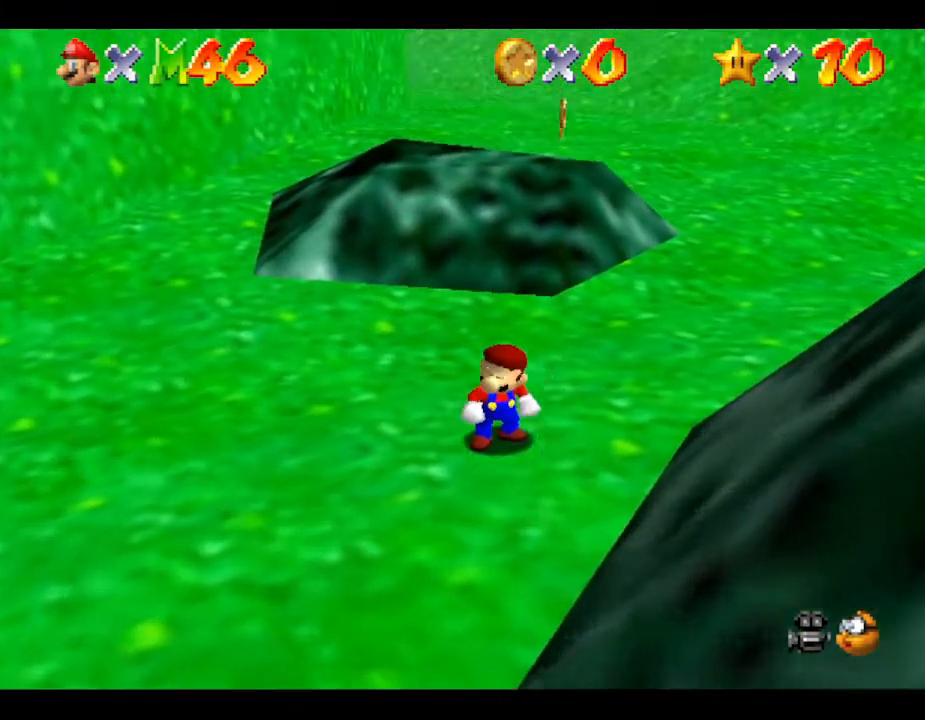
{"buttons": [], "left_stick": "center", "events": []}
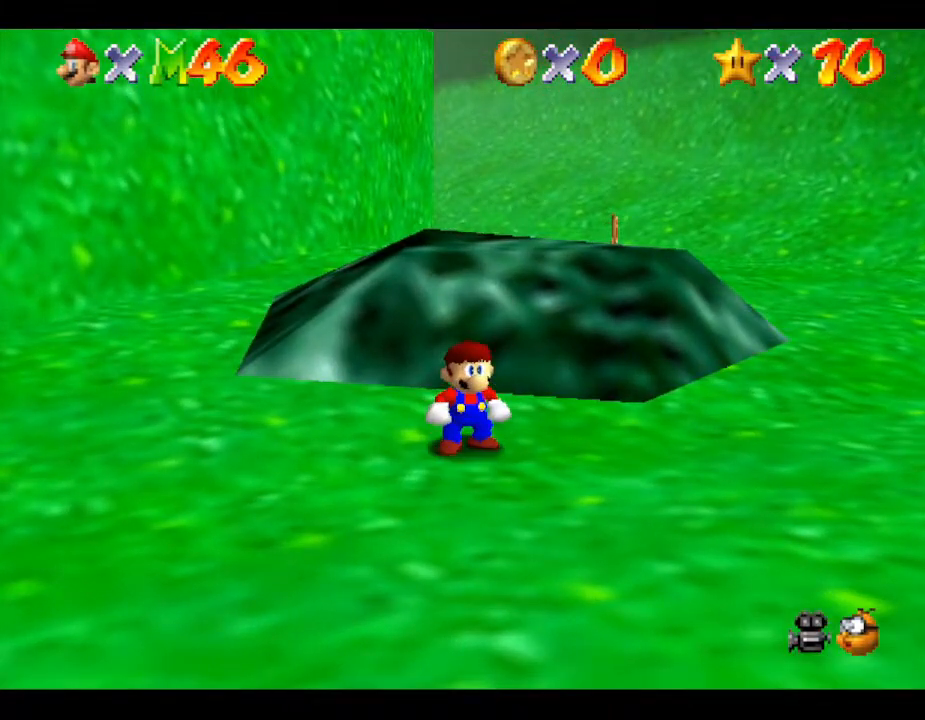
{"buttons": [], "left_stick": "center", "events": []}
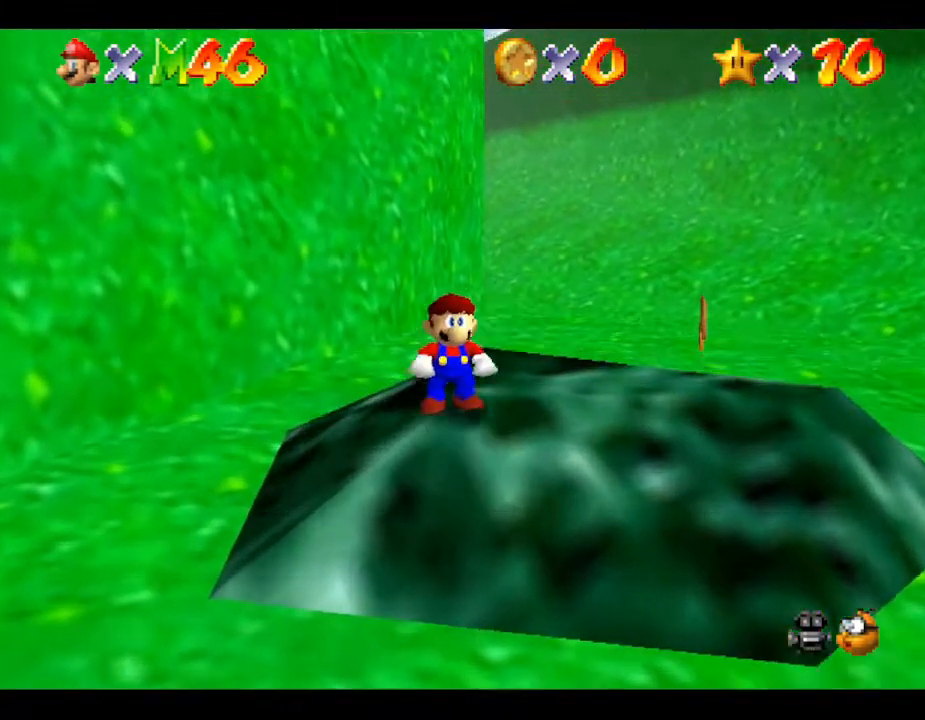
{"buttons": [], "left_stick": "center", "events": []}
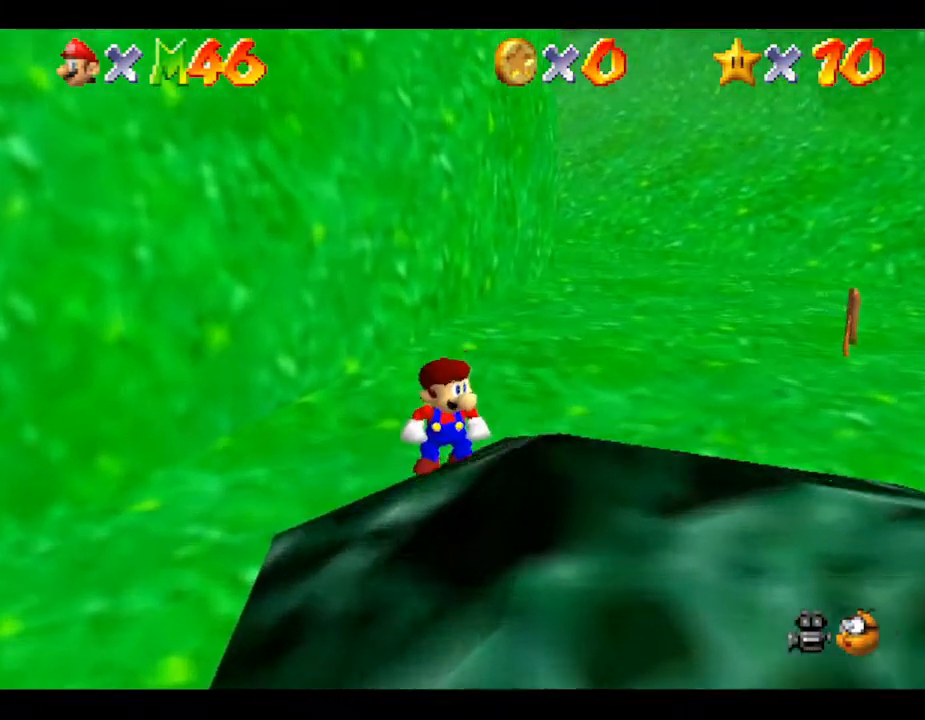
{"buttons": ["A"], "left_stick": "center", "events": [[100, "A", "down"]]}
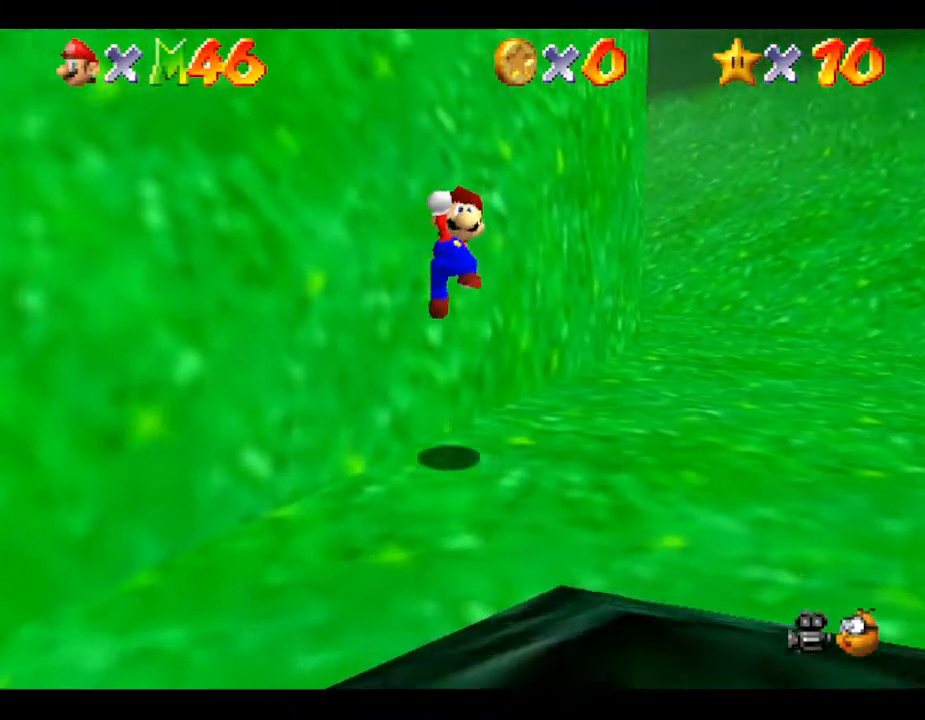
{"buttons": [], "left_stick": "center", "events": [[67, "A", "up"]]}
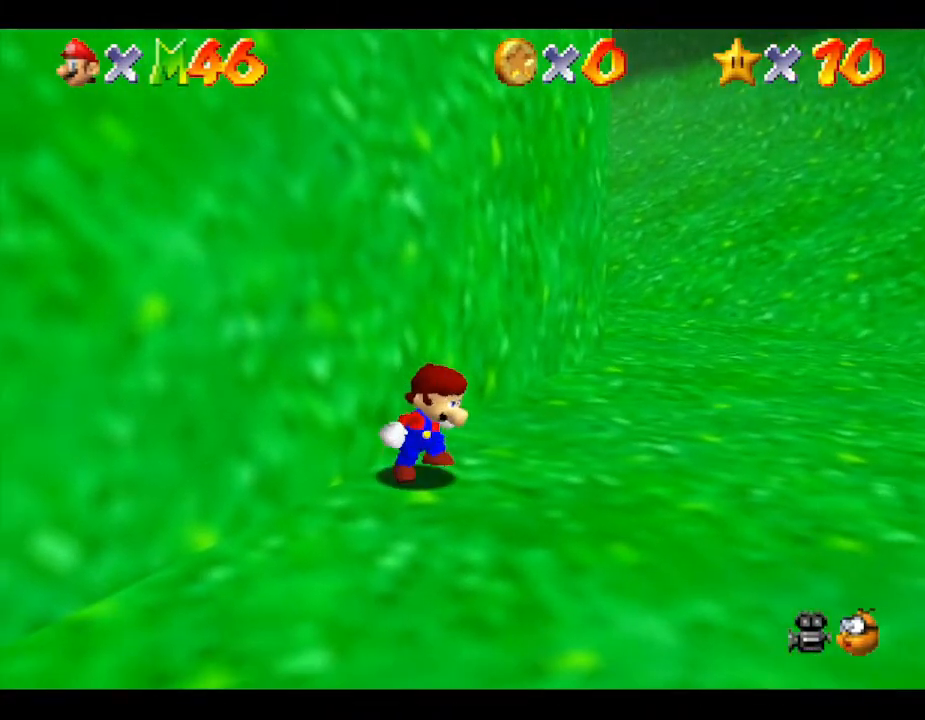
{"buttons": ["A"], "left_stick": "center", "events": [[350, "A", "down"]]}